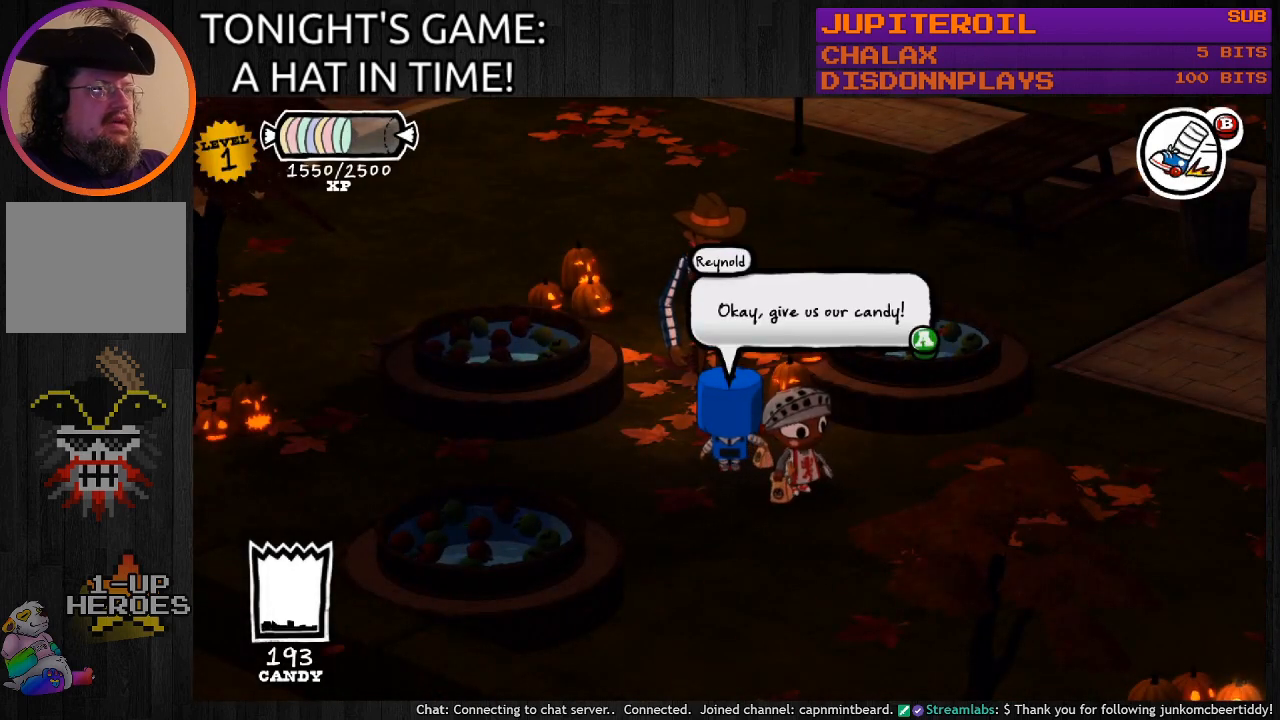
Gameplay with a controller (PlayStation layout); each line is a JSON object with the inputs held at the frame after it. "events" lists button and stick changes between this image and that frame as [ms after this image, input, new state], when the widget could be followed in between.
{"buttons": [], "left_stick": "center", "right_stick": "center", "events": [[300, "CROSS", "down"], [433, "CROSS", "up"]]}
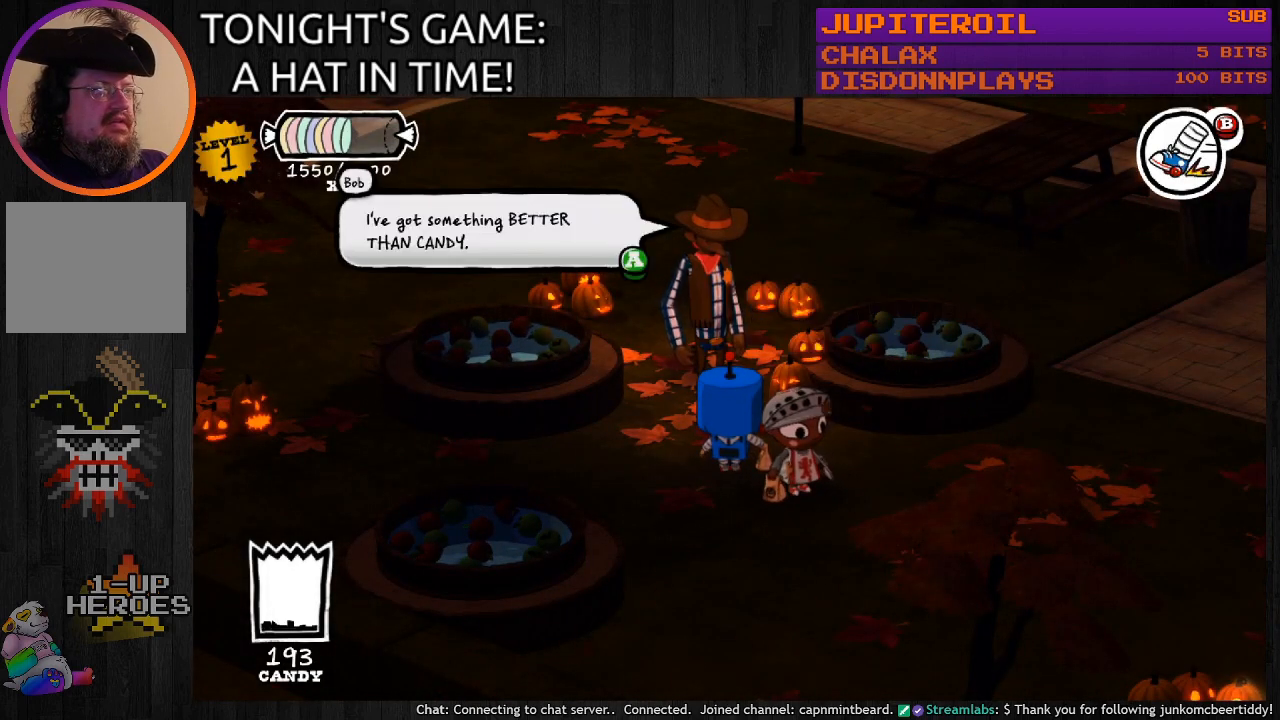
{"buttons": [], "left_stick": "center", "right_stick": "center", "events": []}
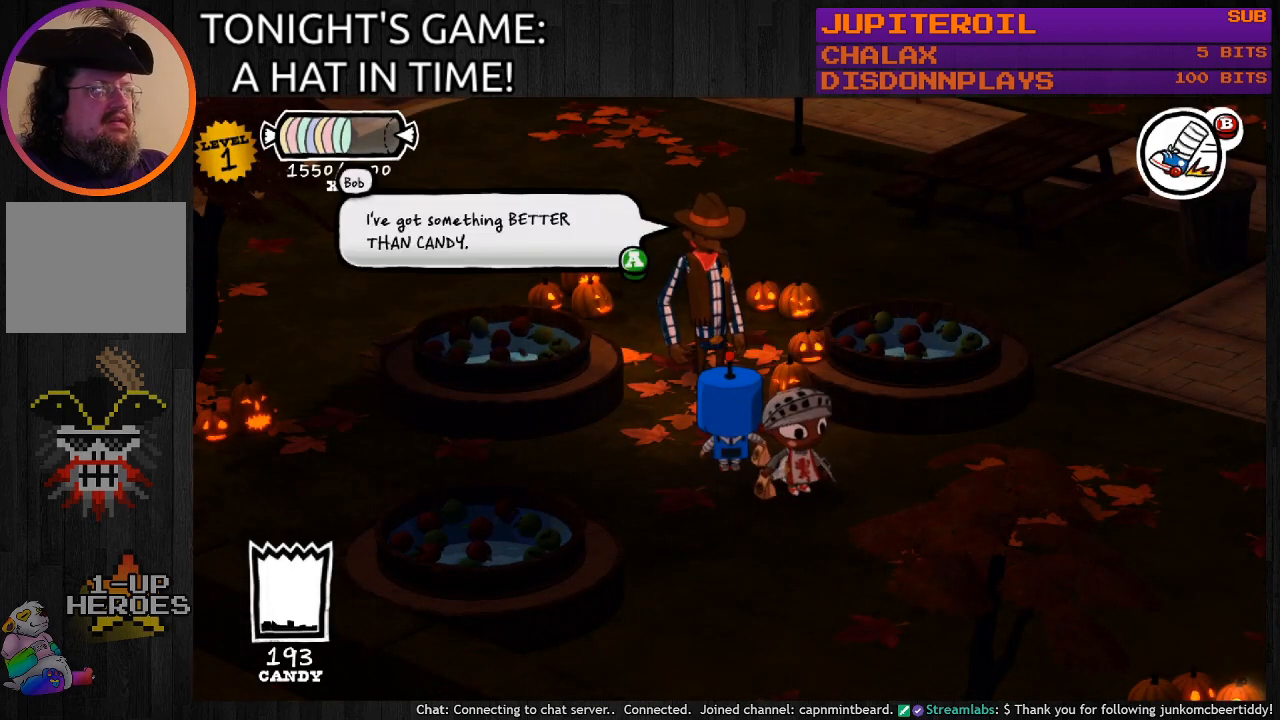
{"buttons": [], "left_stick": "center", "right_stick": "center", "events": []}
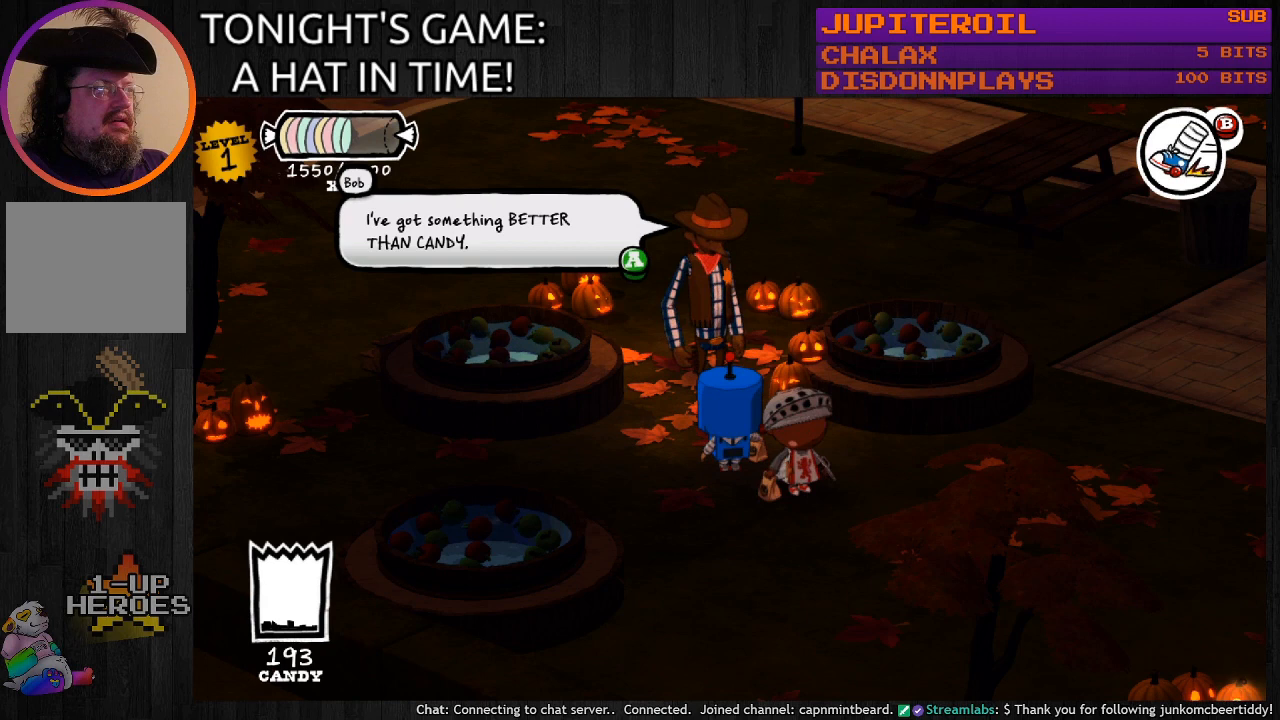
{"buttons": [], "left_stick": "center", "right_stick": "center", "events": []}
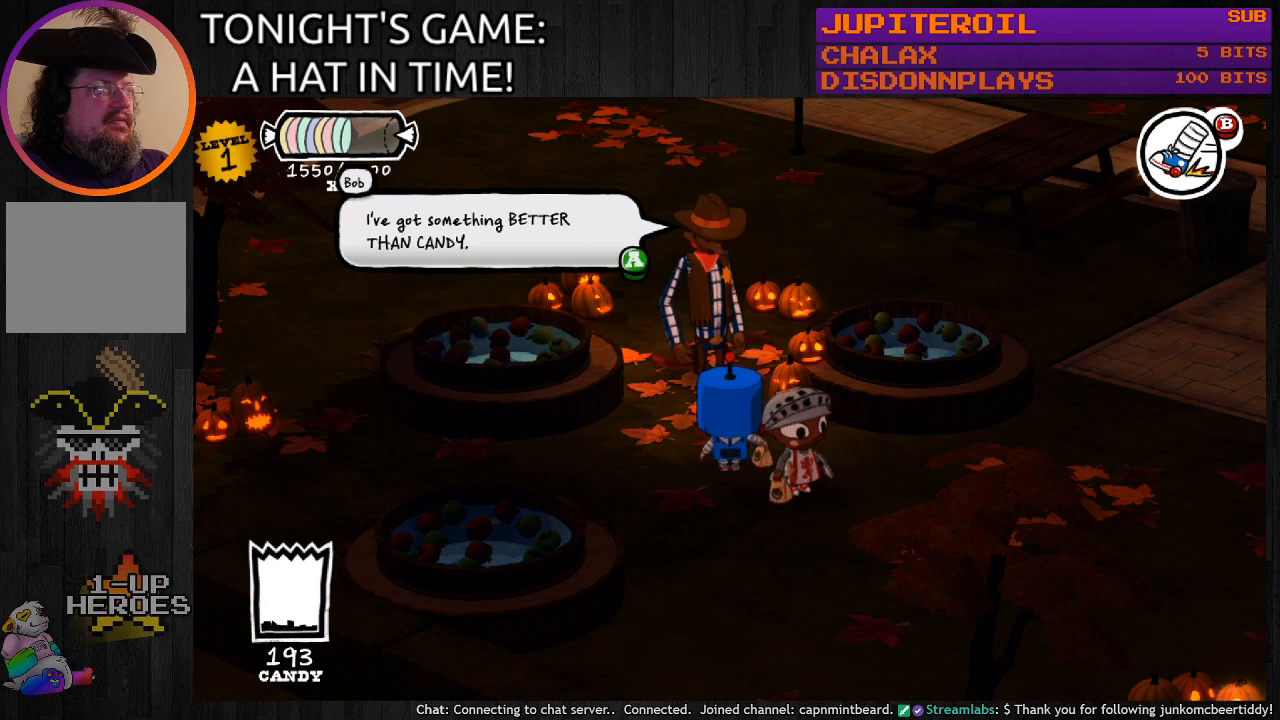
{"buttons": [], "left_stick": "center", "right_stick": "center", "events": [[400, "CROSS", "down"], [500, "CROSS", "up"]]}
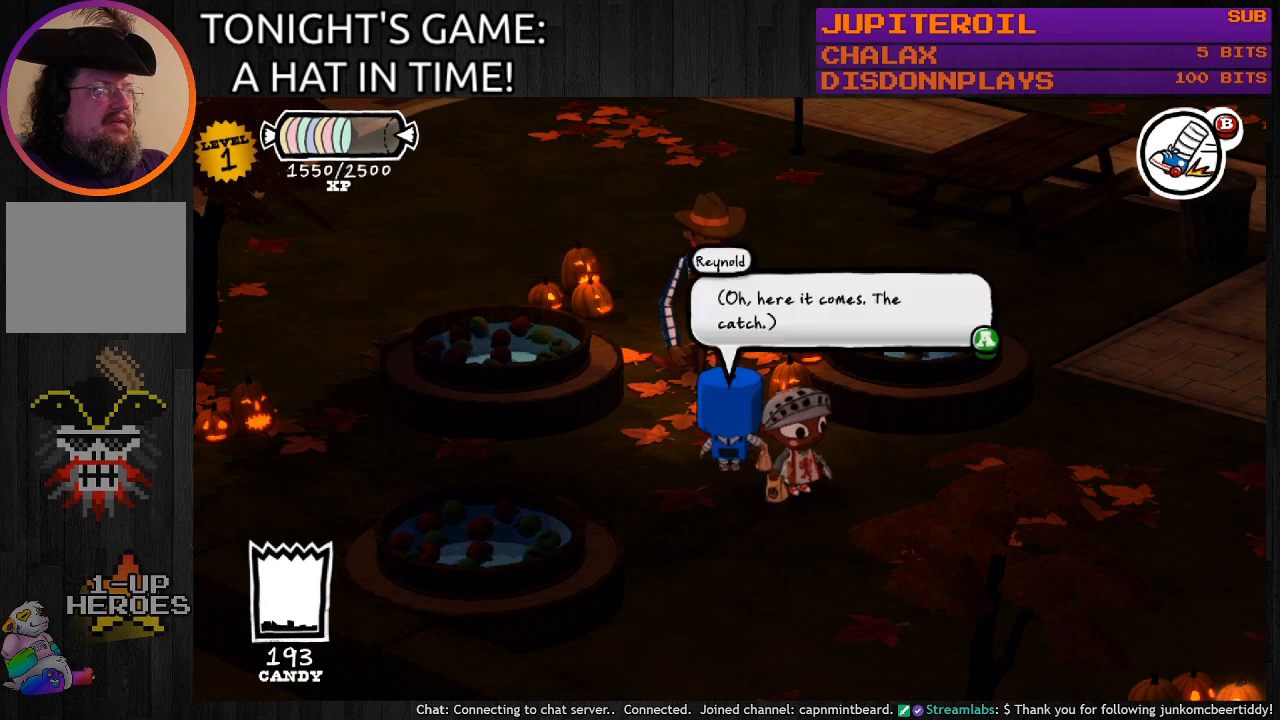
{"buttons": [], "left_stick": "center", "right_stick": "center", "events": []}
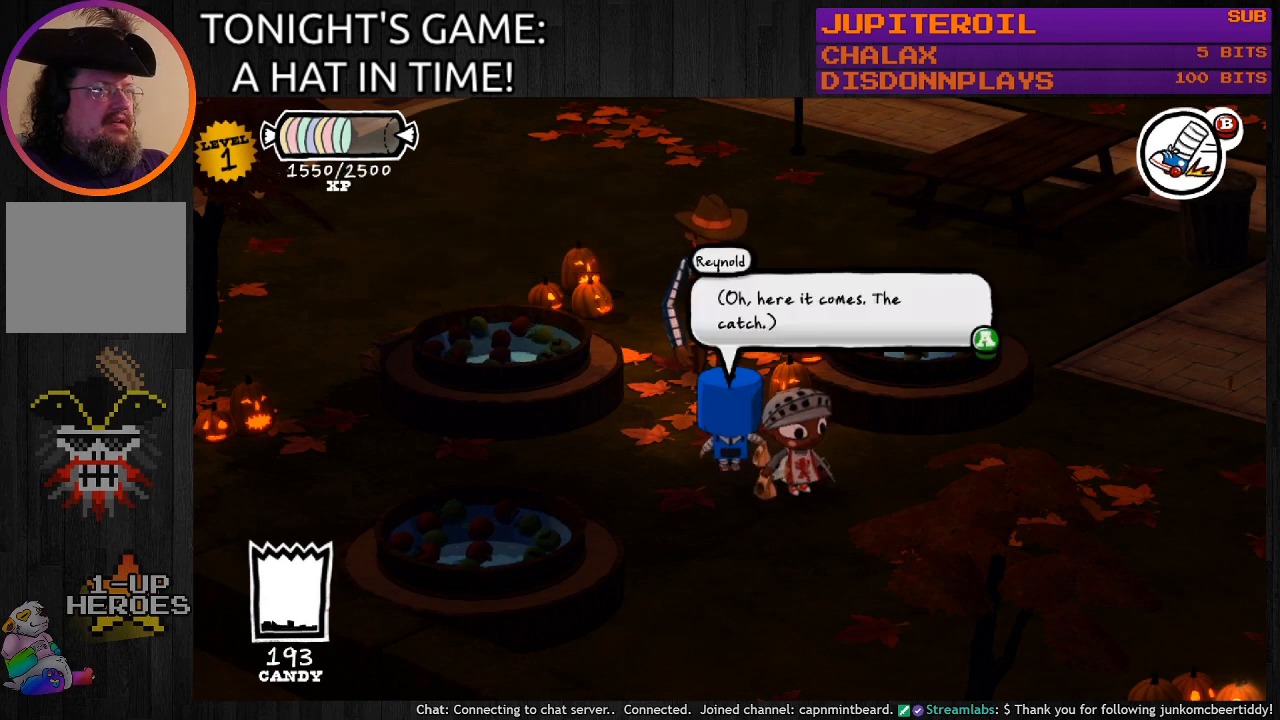
{"buttons": [], "left_stick": "center", "right_stick": "center", "events": []}
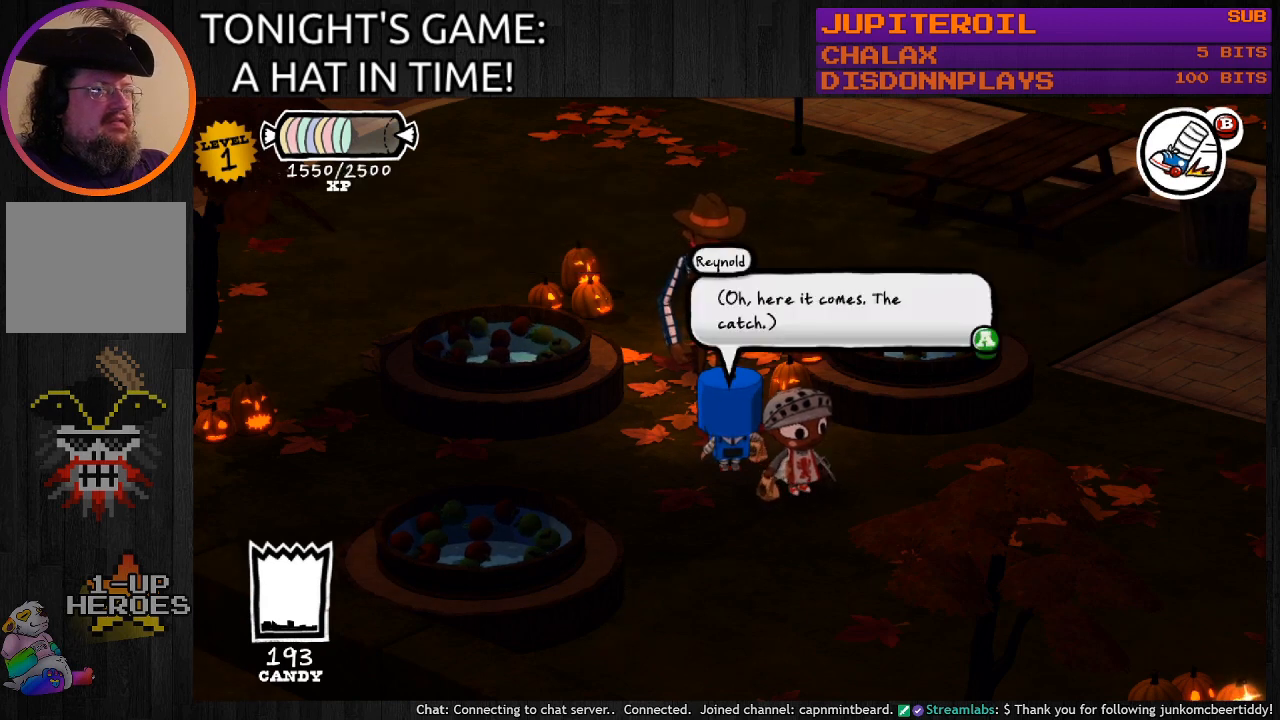
{"buttons": [], "left_stick": "center", "right_stick": "center", "events": [[367, "CROSS", "down"], [500, "CROSS", "up"]]}
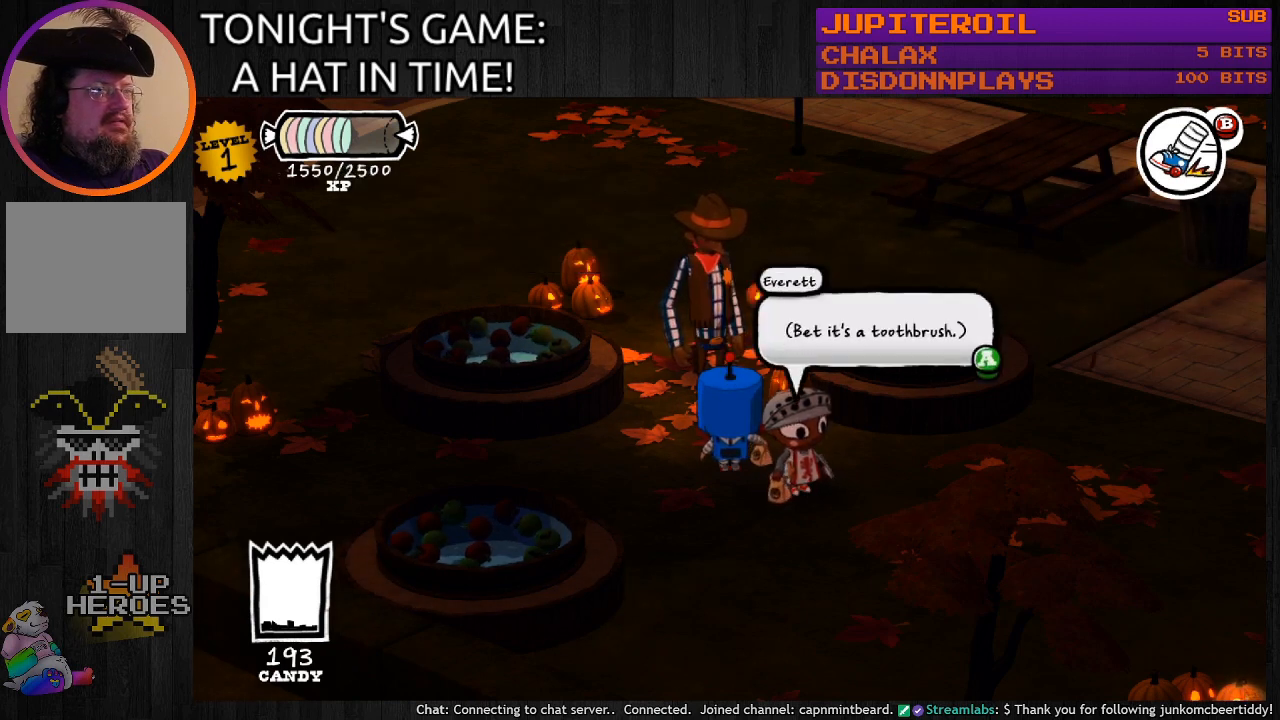
{"buttons": [], "left_stick": "center", "right_stick": "center", "events": []}
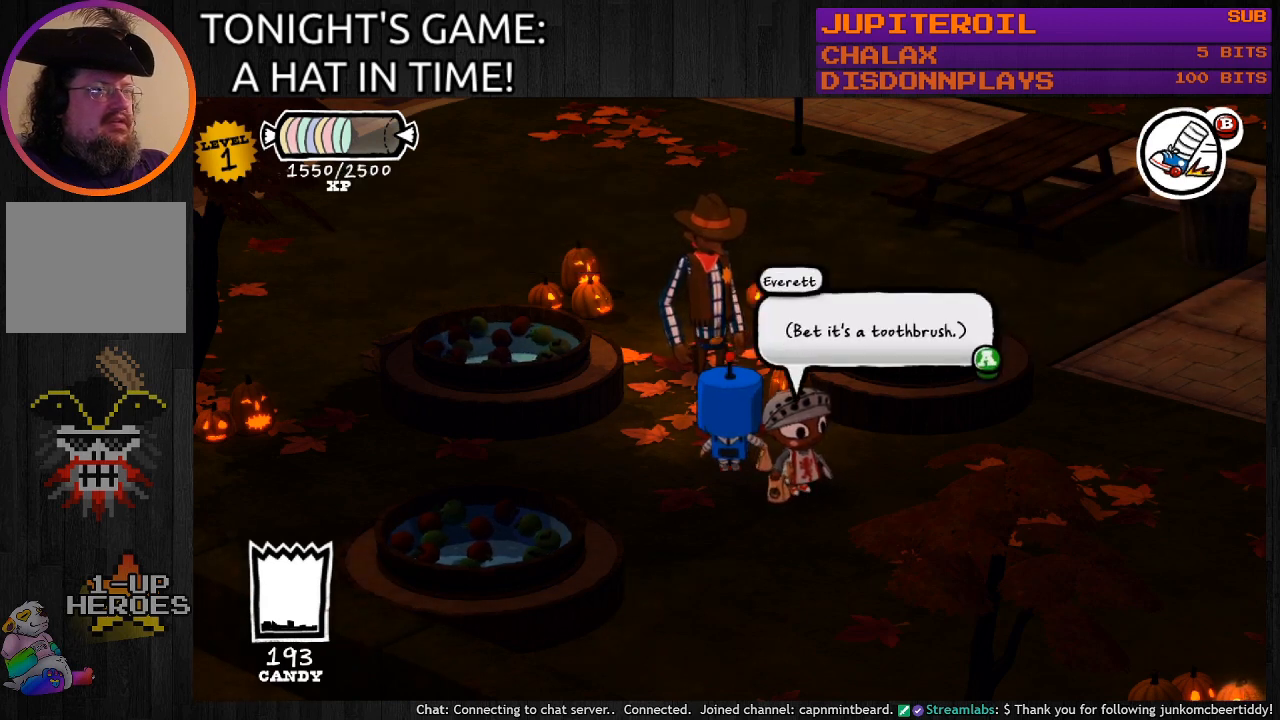
{"buttons": [], "left_stick": "center", "right_stick": "center", "events": []}
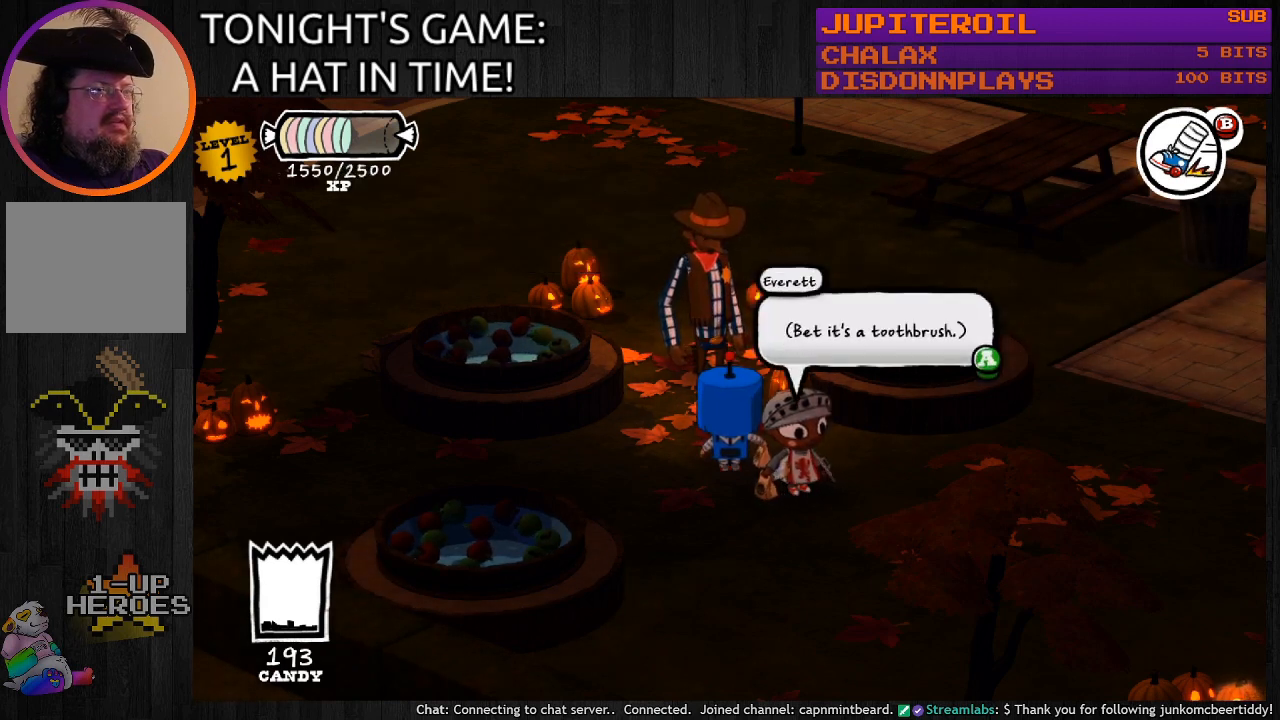
{"buttons": [], "left_stick": "center", "right_stick": "center", "events": [[300, "CROSS", "down"], [467, "CROSS", "up"]]}
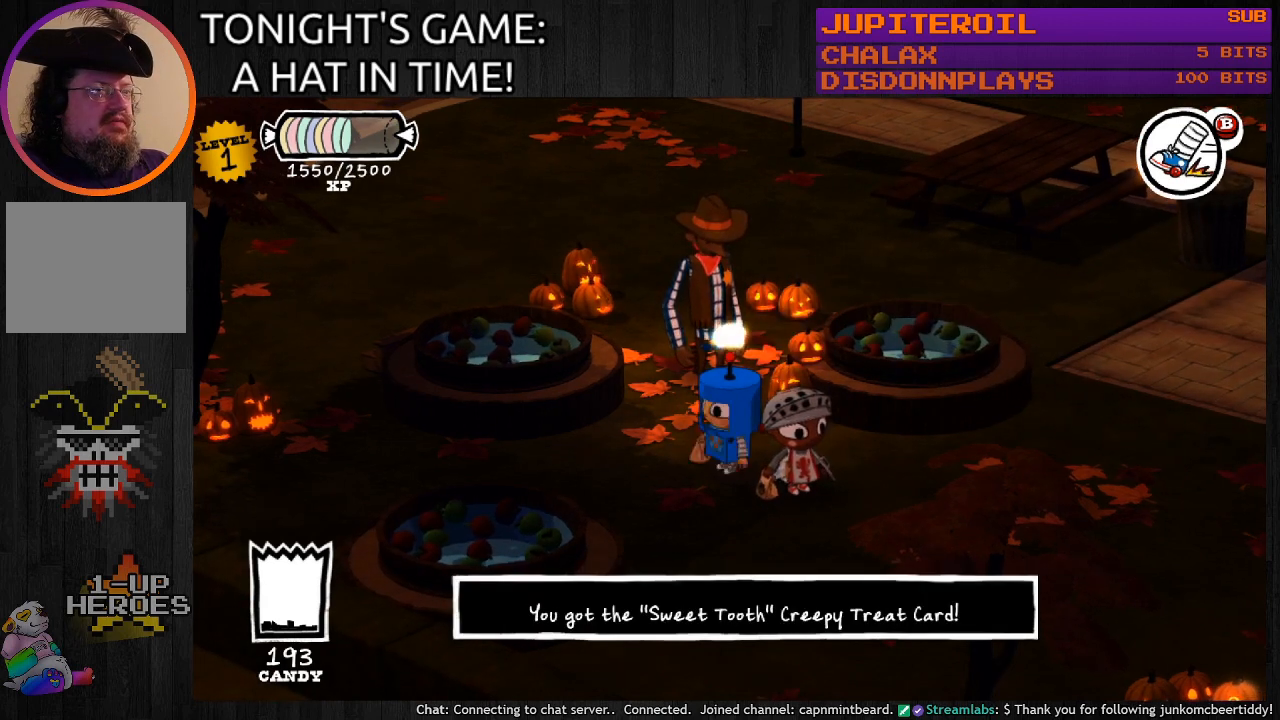
{"buttons": [], "left_stick": "center", "right_stick": "center", "events": []}
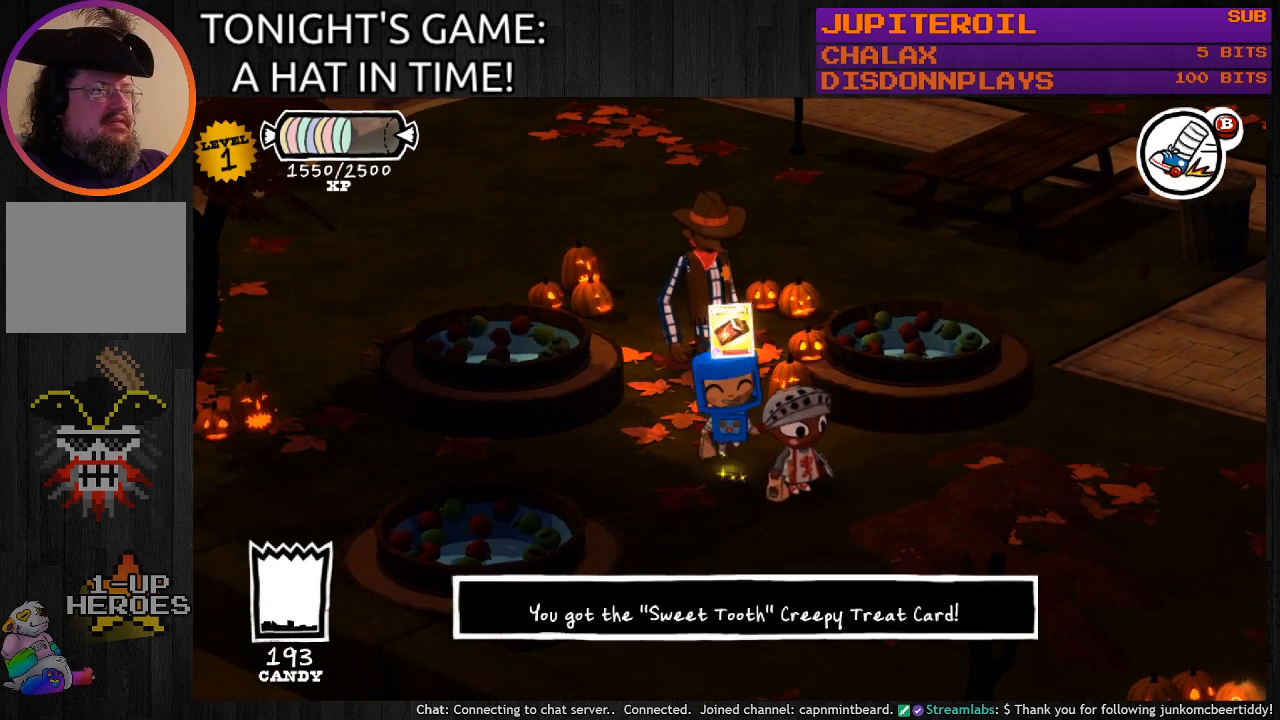
{"buttons": [], "left_stick": "center", "right_stick": "center", "events": []}
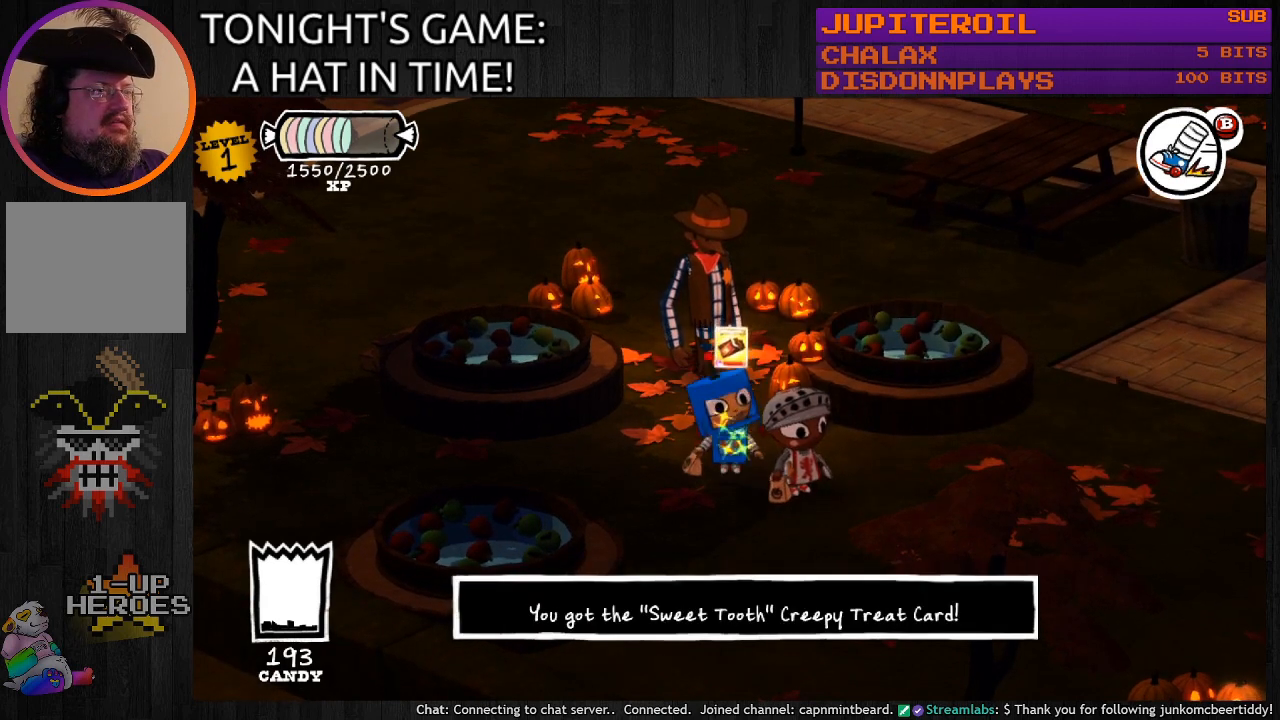
{"buttons": [], "left_stick": "center", "right_stick": "center", "events": []}
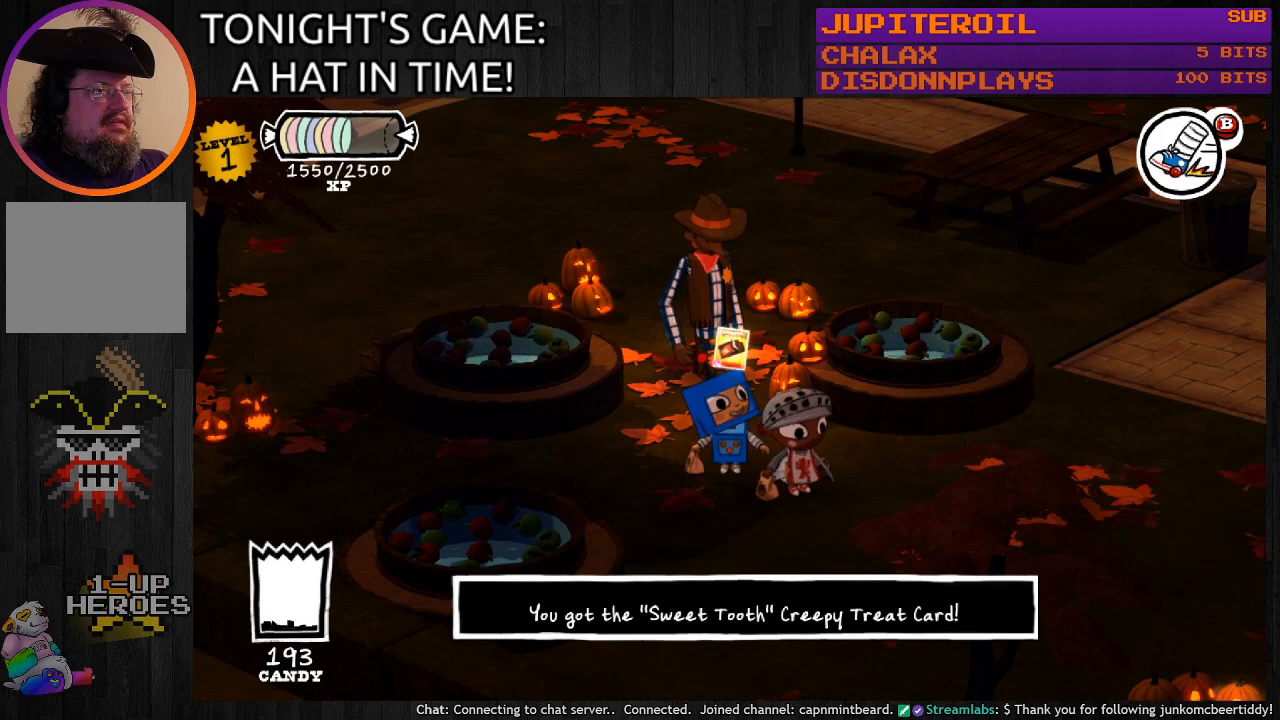
{"buttons": [], "left_stick": "center", "right_stick": "center", "events": []}
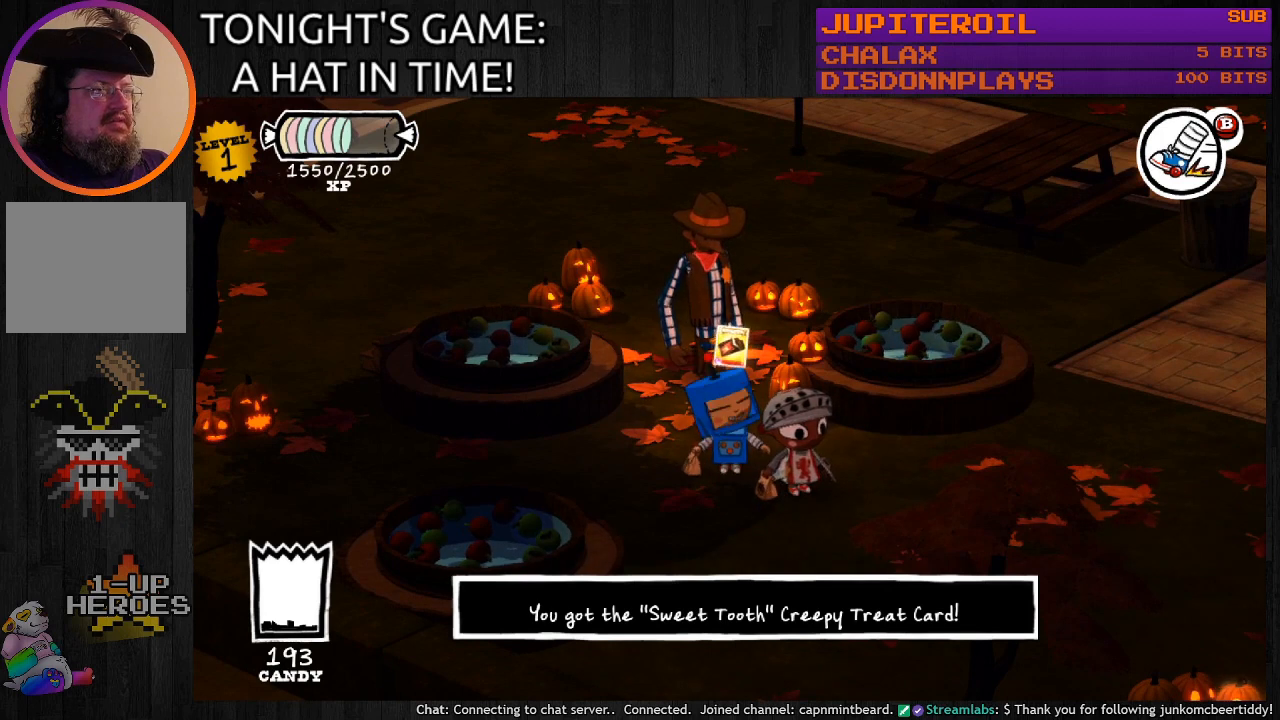
{"buttons": [], "left_stick": "center", "right_stick": "center", "events": []}
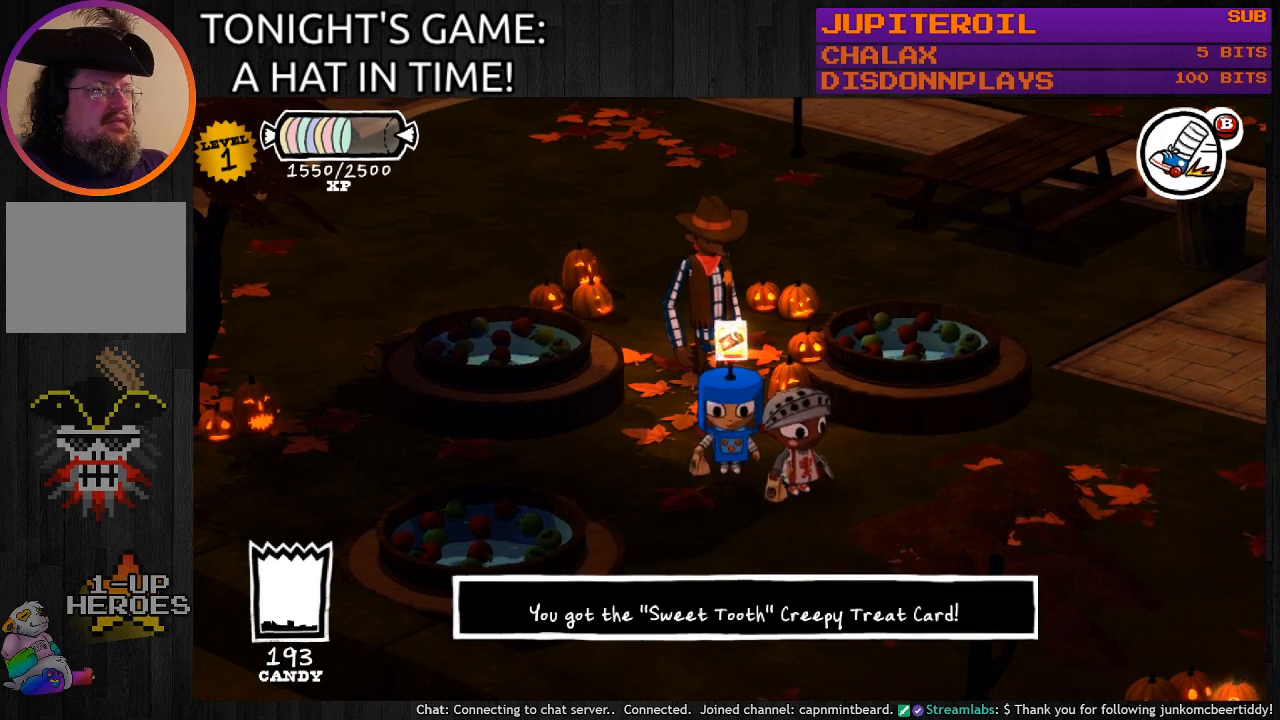
{"buttons": [], "left_stick": "center", "right_stick": "center", "events": []}
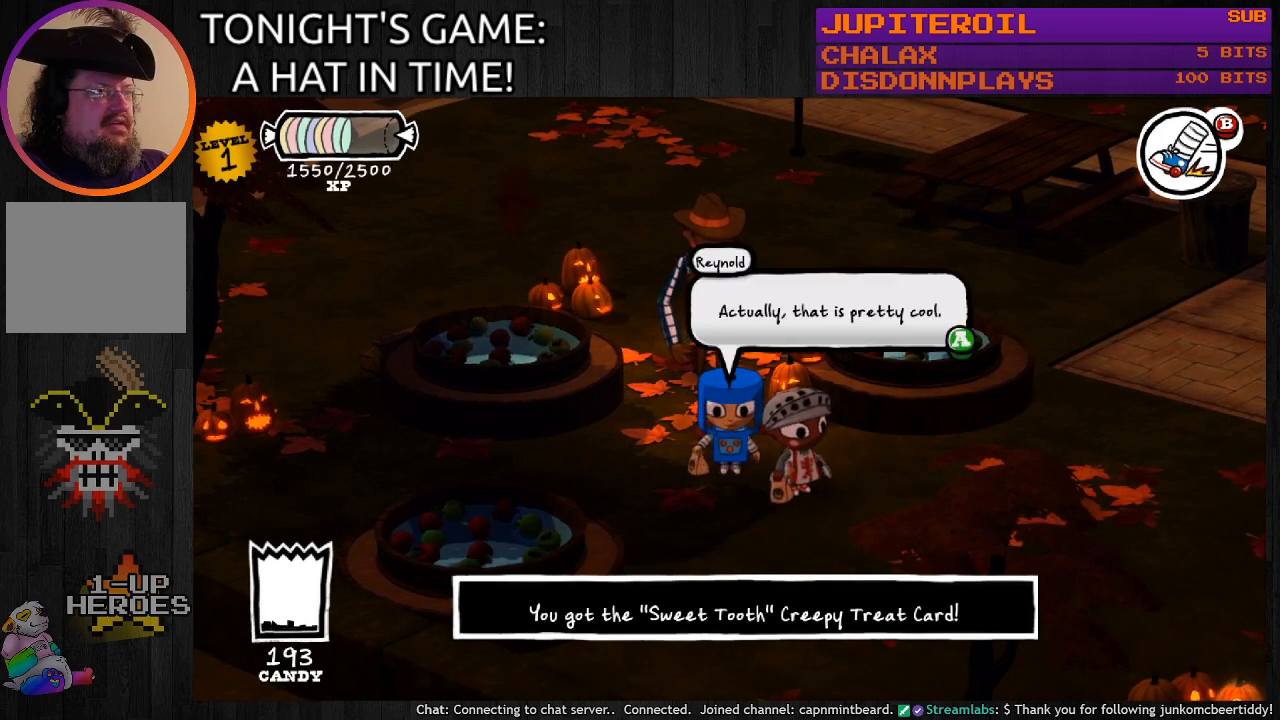
{"buttons": [], "left_stick": "center", "right_stick": "center", "events": []}
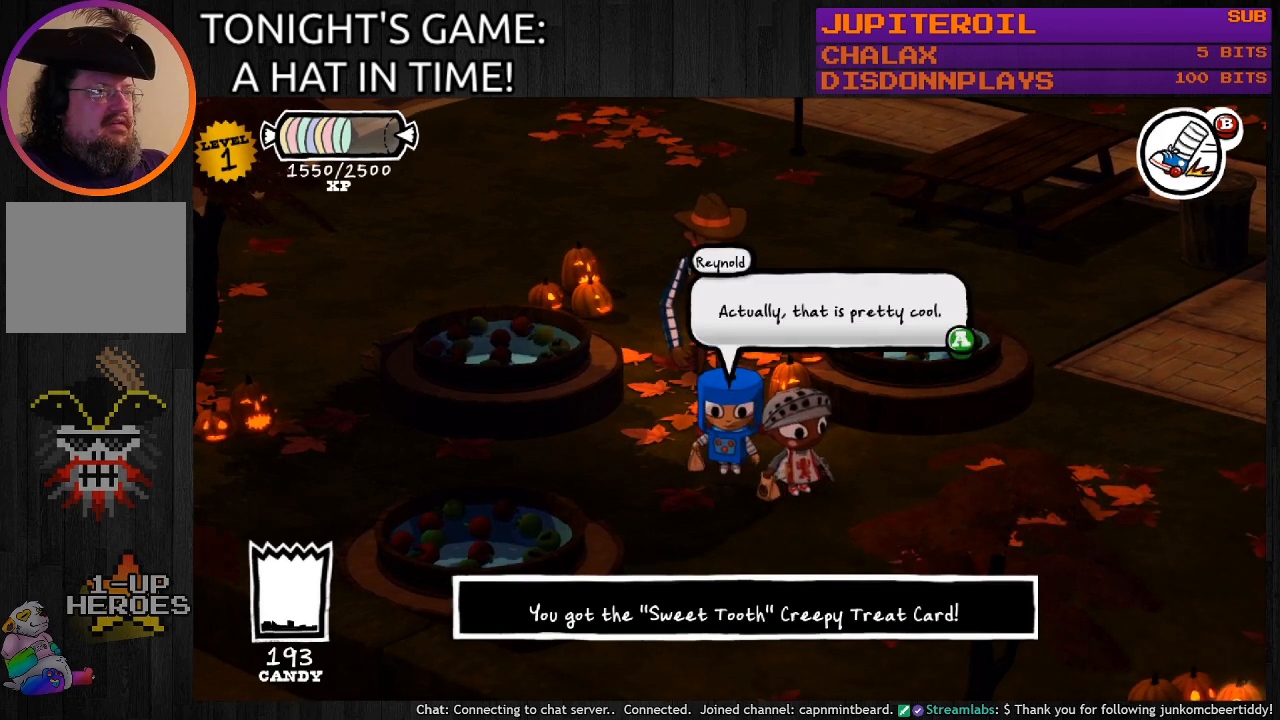
{"buttons": ["CROSS"], "left_stick": "center", "right_stick": "center", "events": [[500, "CROSS", "down"]]}
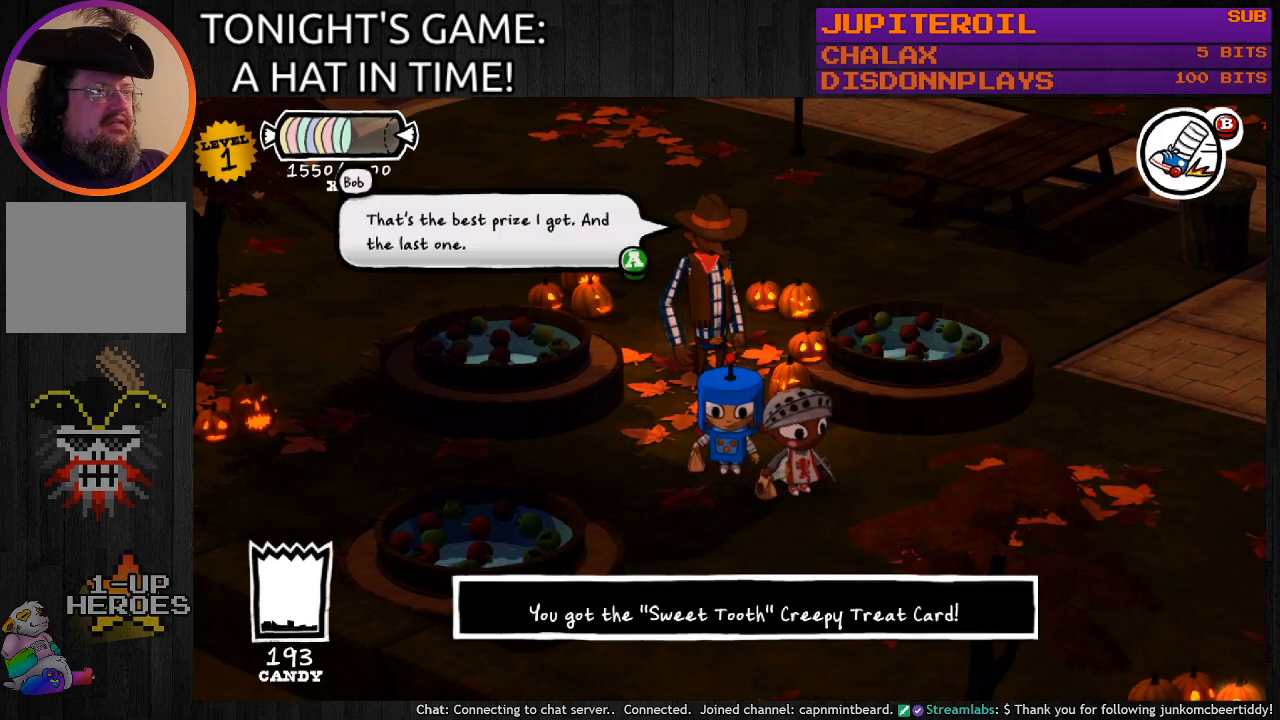
{"buttons": [], "left_stick": "center", "right_stick": "center", "events": [[167, "CROSS", "up"]]}
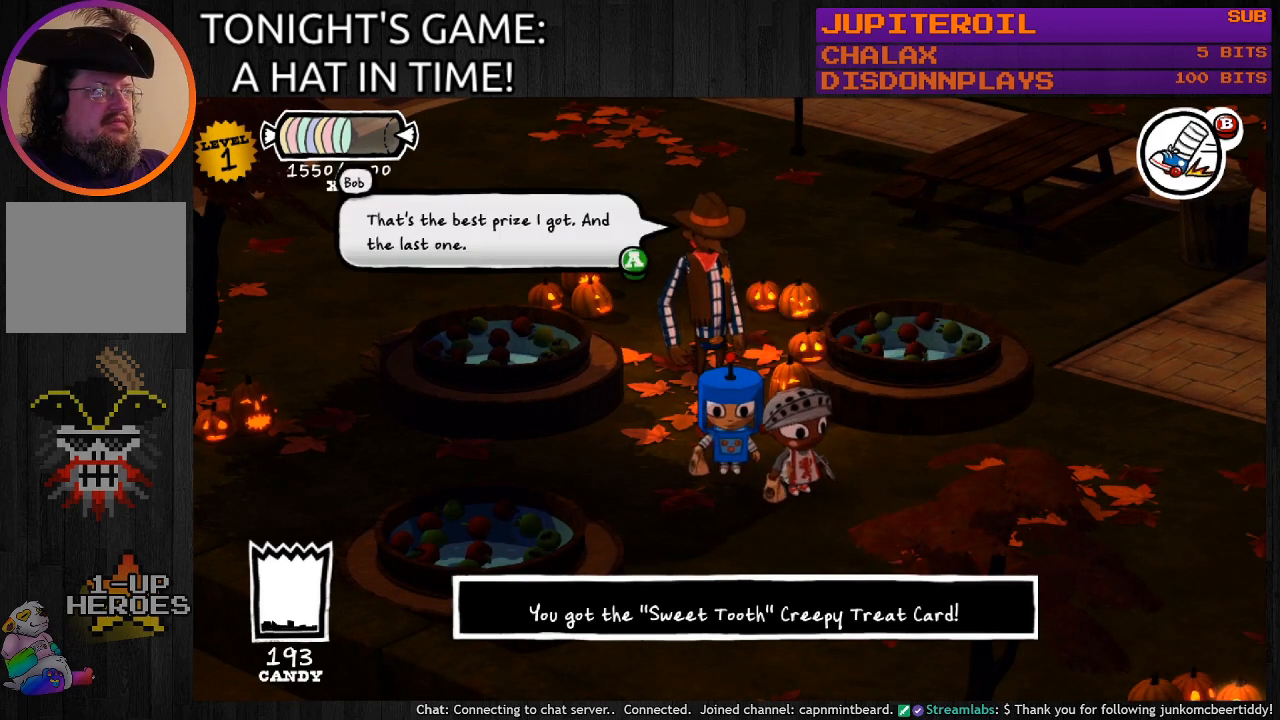
{"buttons": [], "left_stick": "center", "right_stick": "center", "events": []}
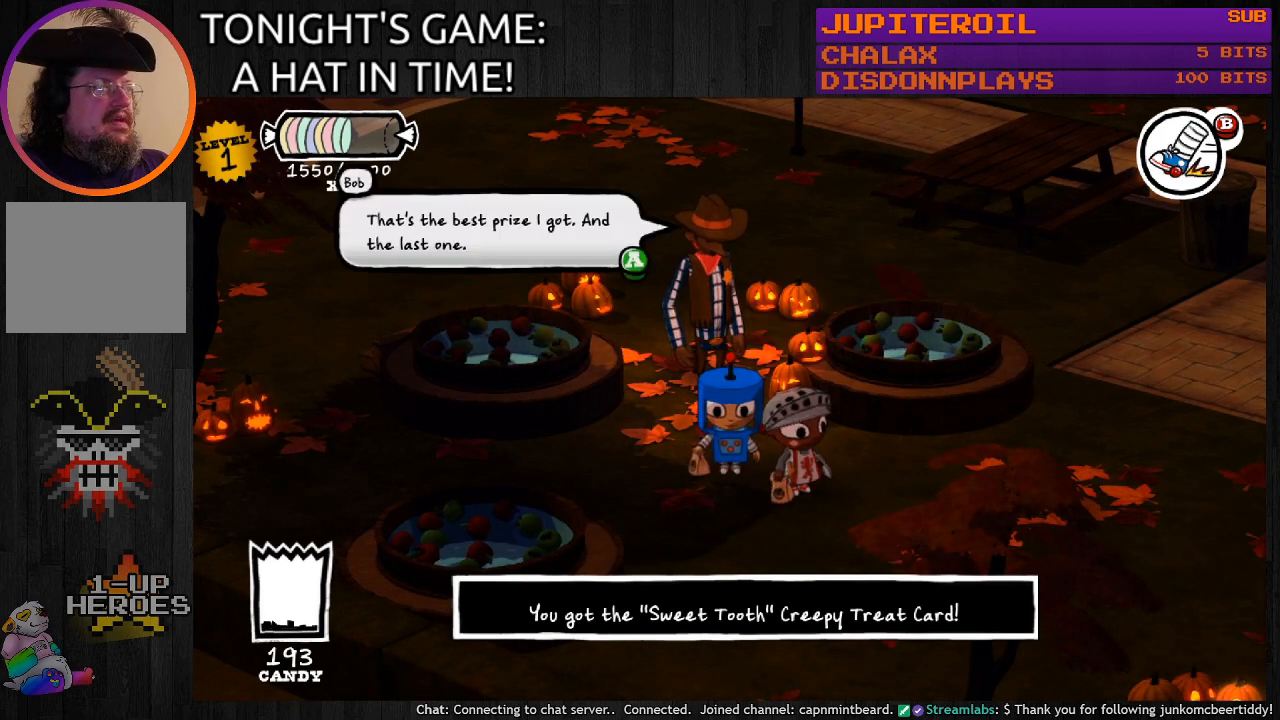
{"buttons": [], "left_stick": "center", "right_stick": "center", "events": []}
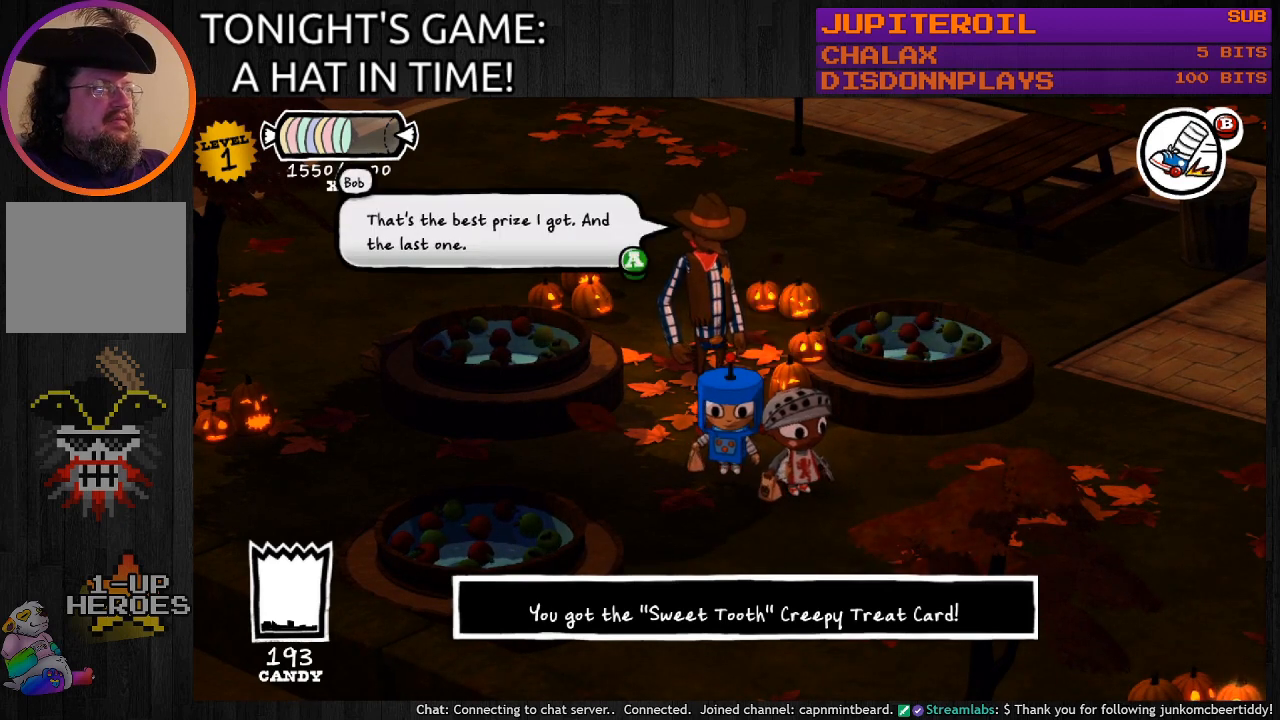
{"buttons": [], "left_stick": "center", "right_stick": "center", "events": []}
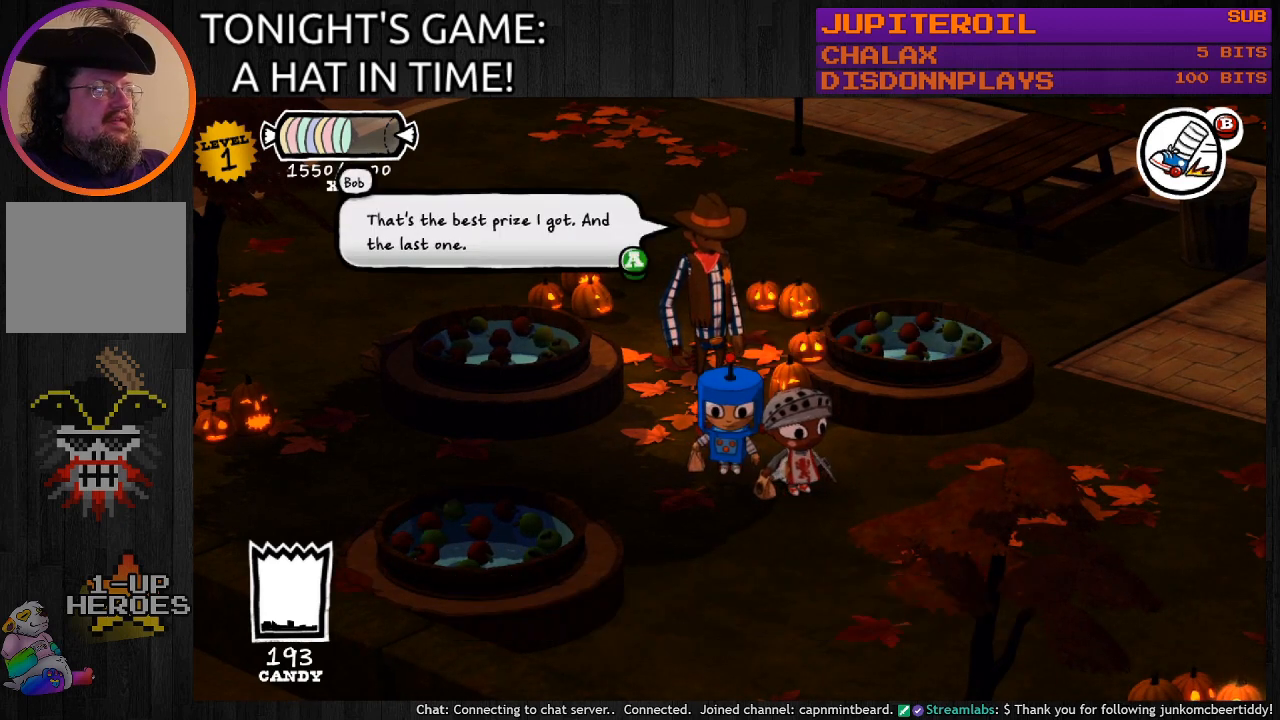
{"buttons": [], "left_stick": "center", "right_stick": "center", "events": [[100, "CROSS", "down"], [267, "CROSS", "up"]]}
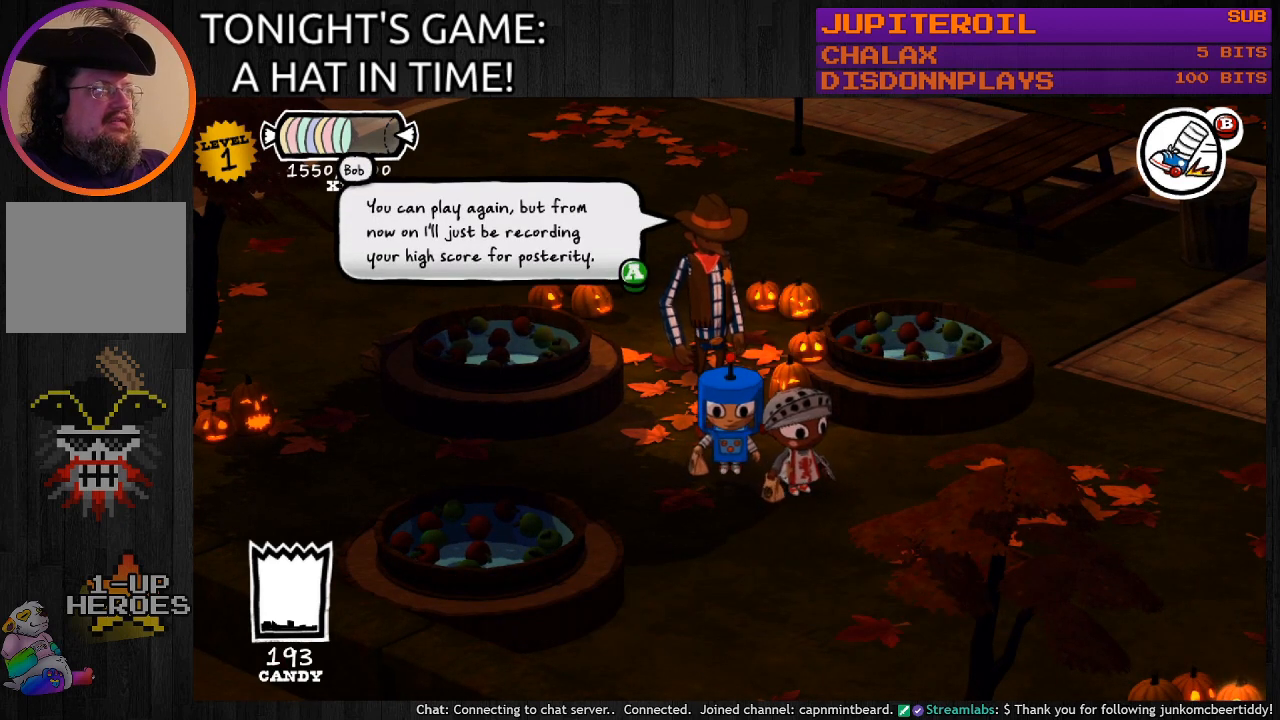
{"buttons": [], "left_stick": "center", "right_stick": "center", "events": []}
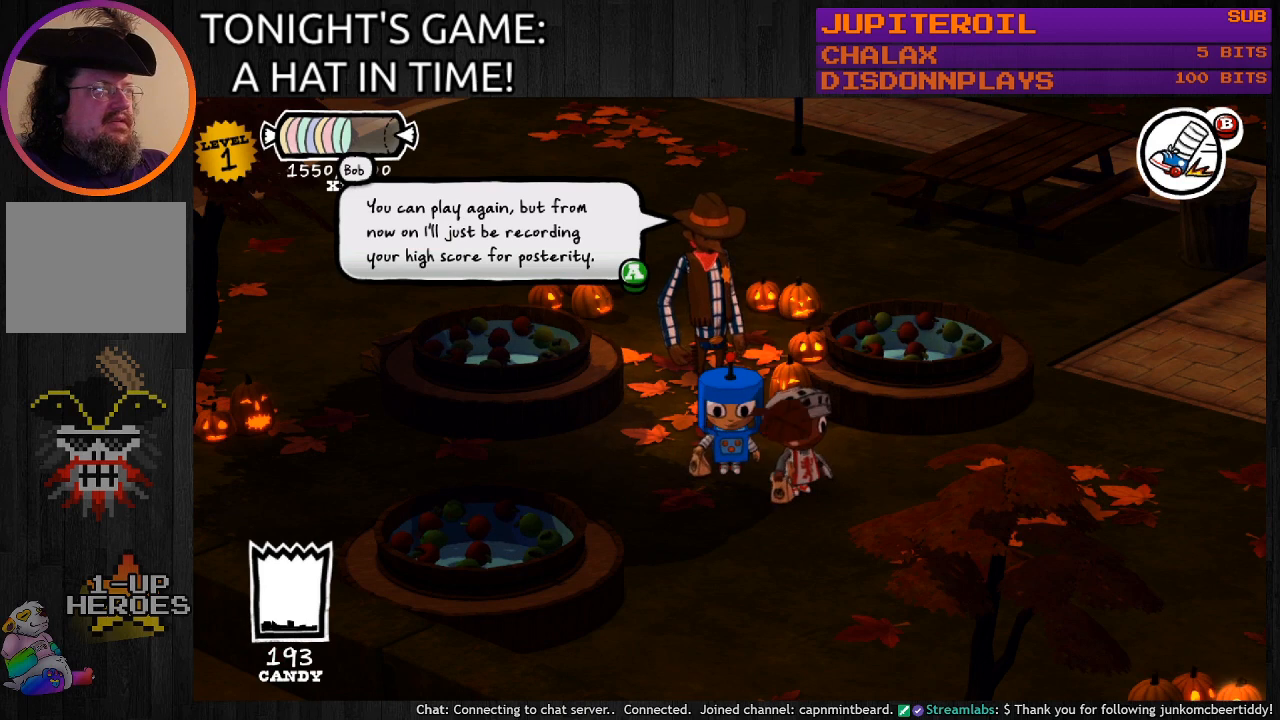
{"buttons": [], "left_stick": "center", "right_stick": "center", "events": []}